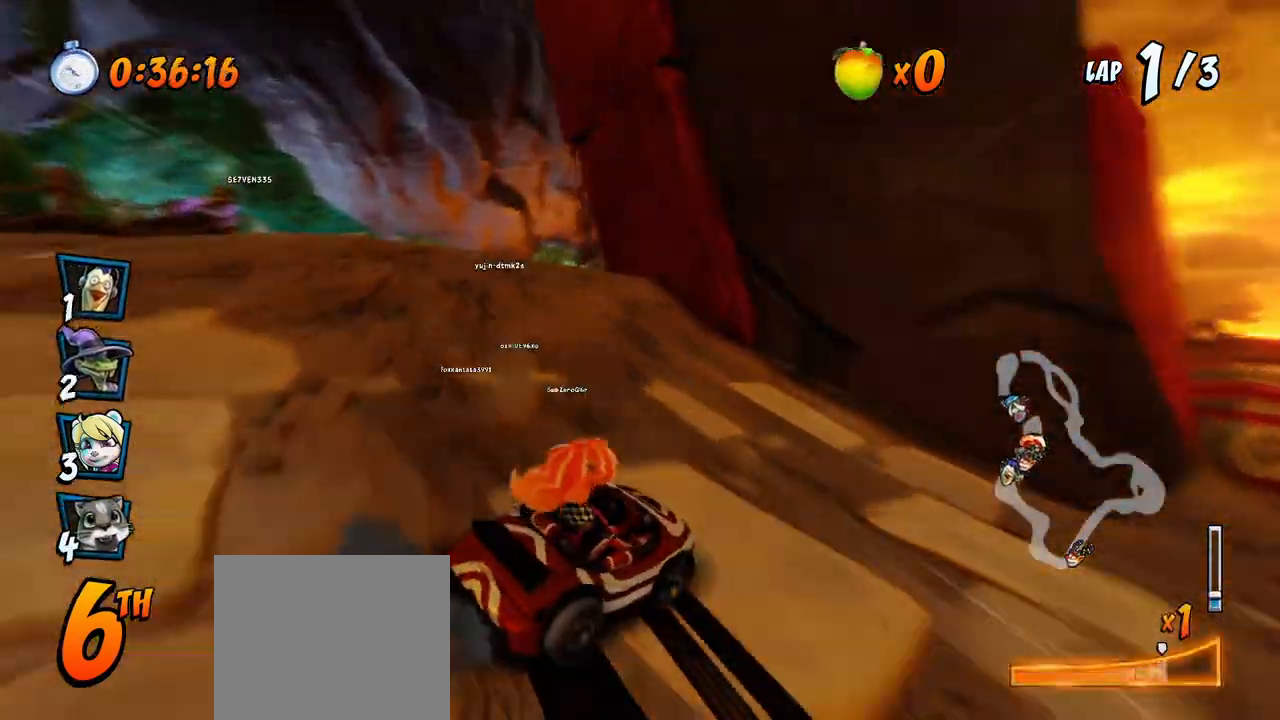
Gameplay with a controller (PlayStation layout); each line is a JSON object with the inputs held at the frame after it. "events" lists button and stick changes between this image and that frame as [ms after this image, input, new state], when the widget could be followed in between.
{"buttons": ["CROSS", "R2"], "left_stick": "center", "right_stick": "center", "events": [[50, "DPAD_UP", "down"], [67, "L1", "down"], [117, "R2", "up"], [183, "R2", "down"], [233, "L1", "up"], [333, "DPAD_UP", "up"], [350, "DPAD_LEFT", "up"]]}
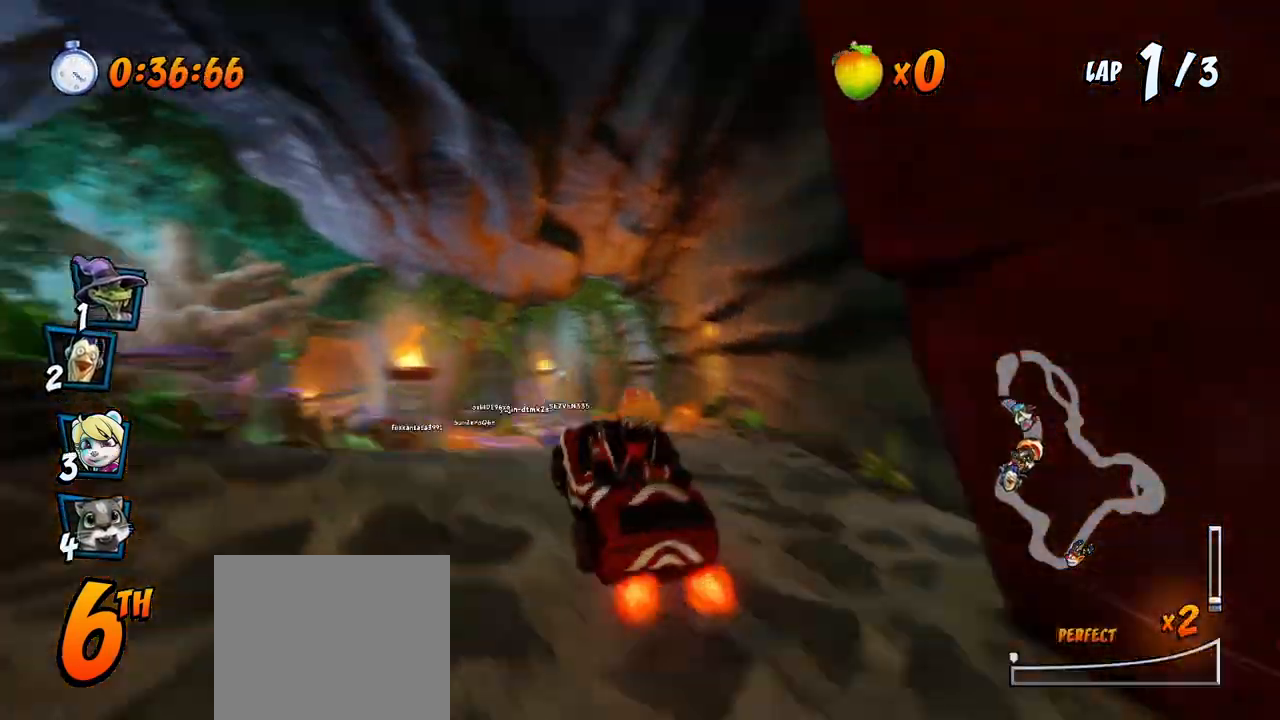
{"buttons": ["CROSS", "R2"], "left_stick": "center", "right_stick": "center", "events": [[167, "DPAD_RIGHT", "down"], [317, "DPAD_RIGHT", "up"]]}
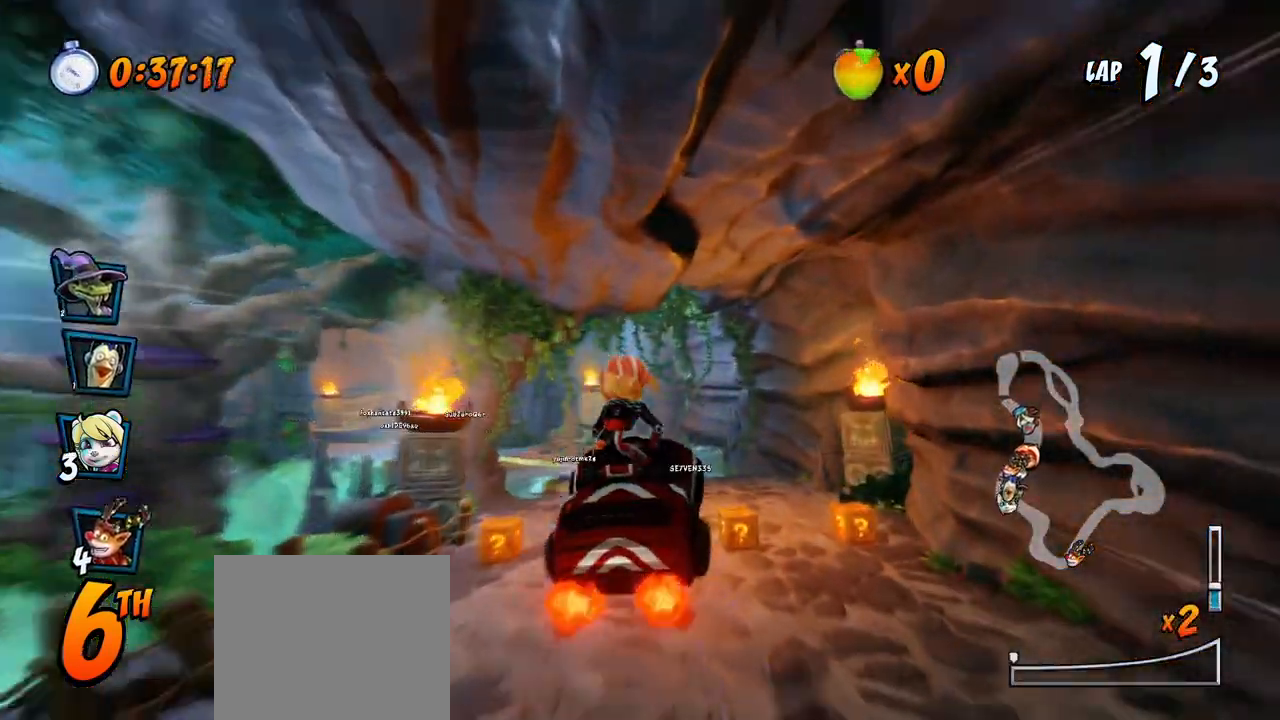
{"buttons": ["CROSS", "R2", "DPAD_RIGHT"], "left_stick": "center", "right_stick": "center", "events": [[200, "DPAD_LEFT", "down"], [233, "DPAD_UP", "down"], [433, "DPAD_LEFT", "up"], [433, "DPAD_RIGHT", "down"], [433, "DPAD_UP", "up"]]}
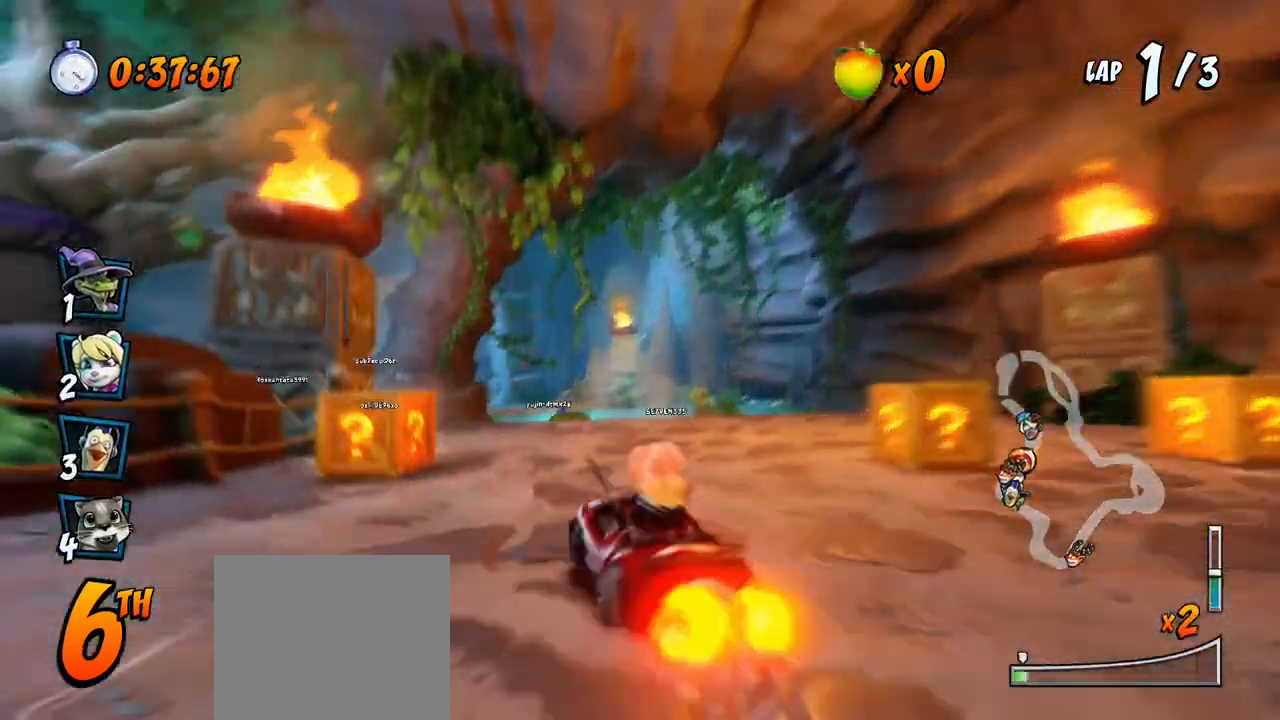
{"buttons": ["CROSS", "R2", "DPAD_UP", "DPAD_LEFT"], "left_stick": "center", "right_stick": "center", "events": [[267, "DPAD_UP", "down"], [350, "DPAD_RIGHT", "up"], [367, "DPAD_LEFT", "down"]]}
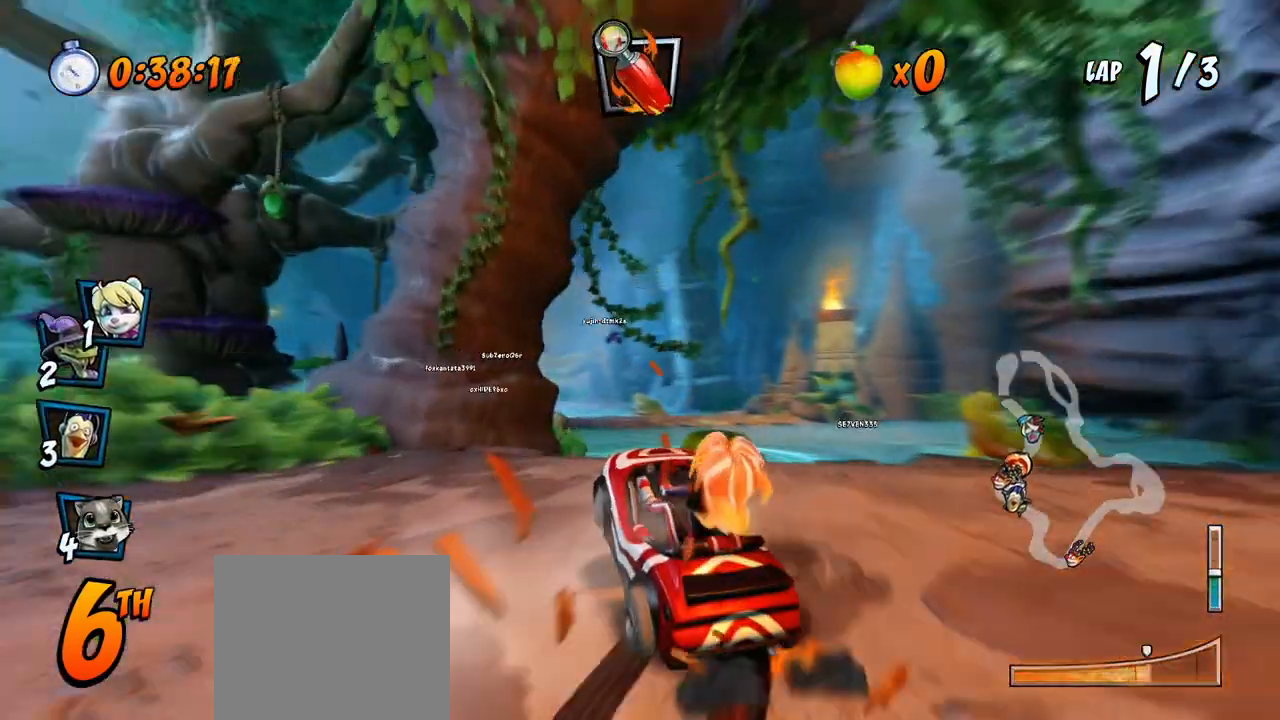
{"buttons": ["CROSS"], "left_stick": "center", "right_stick": "center", "events": [[33, "DPAD_LEFT", "up"], [50, "DPAD_RIGHT", "down"], [67, "DPAD_UP", "up"], [117, "DPAD_UP", "down"], [150, "DPAD_LEFT", "down"], [150, "DPAD_RIGHT", "up"], [200, "L1", "down"], [300, "R2", "up"], [367, "R2", "down"], [383, "DPAD_UP", "up"], [400, "DPAD_LEFT", "up"], [400, "L1", "up"], [500, "R2", "up"]]}
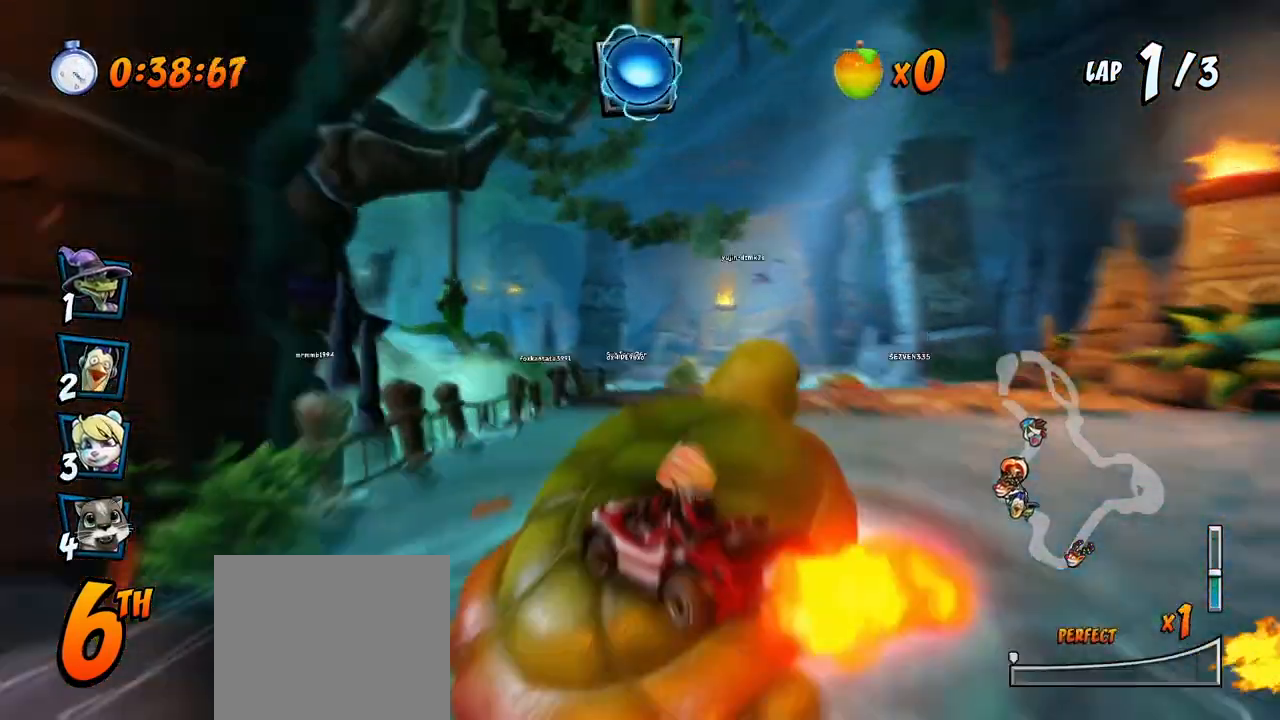
{"buttons": ["CROSS", "R2"], "left_stick": "center", "right_stick": "center", "events": [[183, "DPAD_RIGHT", "down"], [283, "R2", "down"], [333, "DPAD_RIGHT", "up"]]}
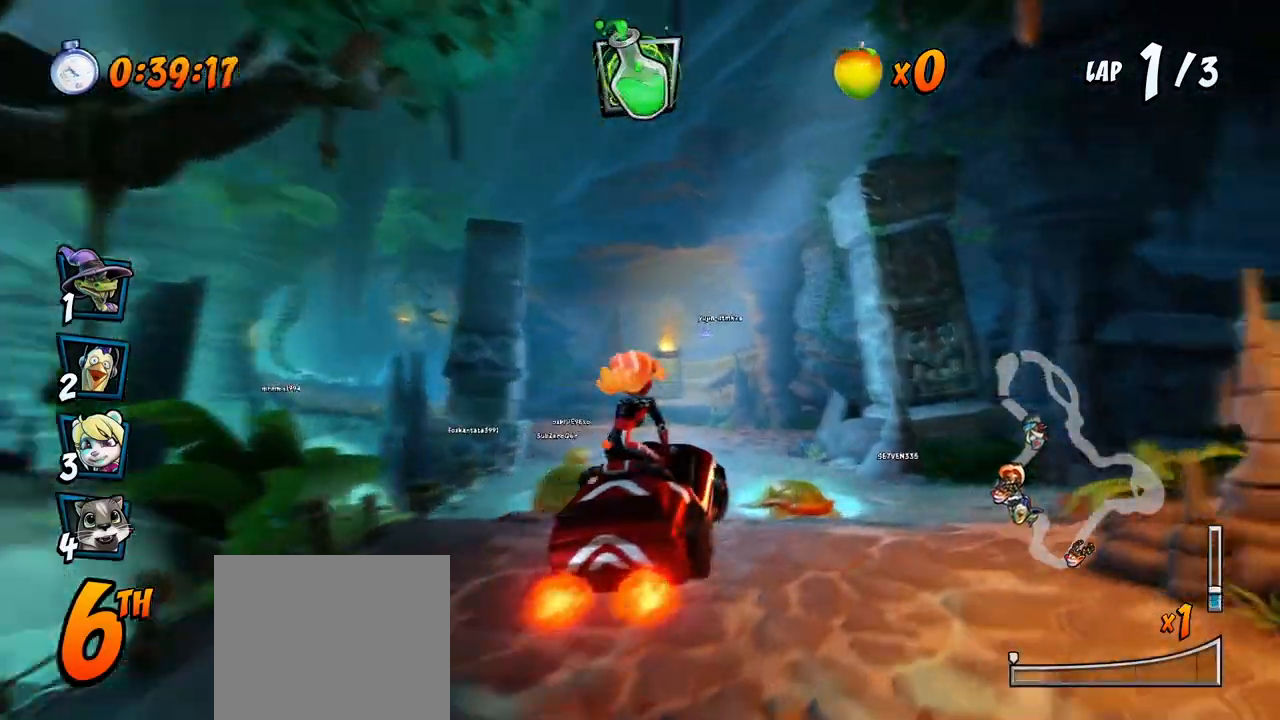
{"buttons": ["CROSS", "R2", "DPAD_UP", "DPAD_RIGHT"], "left_stick": "center", "right_stick": "center", "events": [[83, "DPAD_RIGHT", "down"], [150, "DPAD_RIGHT", "up"], [233, "DPAD_LEFT", "down"], [467, "DPAD_UP", "down"], [500, "DPAD_LEFT", "up"], [500, "DPAD_RIGHT", "down"]]}
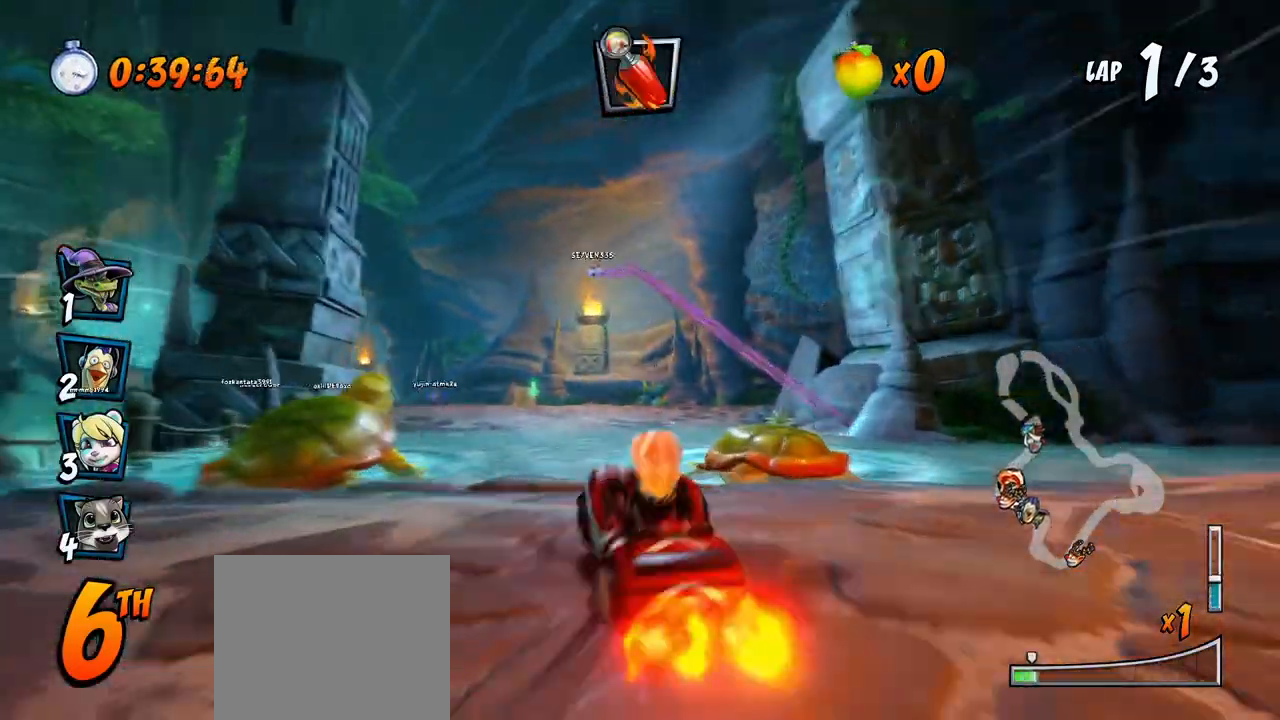
{"buttons": ["CROSS", "R2", "DPAD_UP", "DPAD_LEFT"], "left_stick": "center", "right_stick": "center", "events": [[17, "DPAD_UP", "up"], [217, "DPAD_UP", "down"], [500, "DPAD_LEFT", "down"], [500, "DPAD_RIGHT", "up"]]}
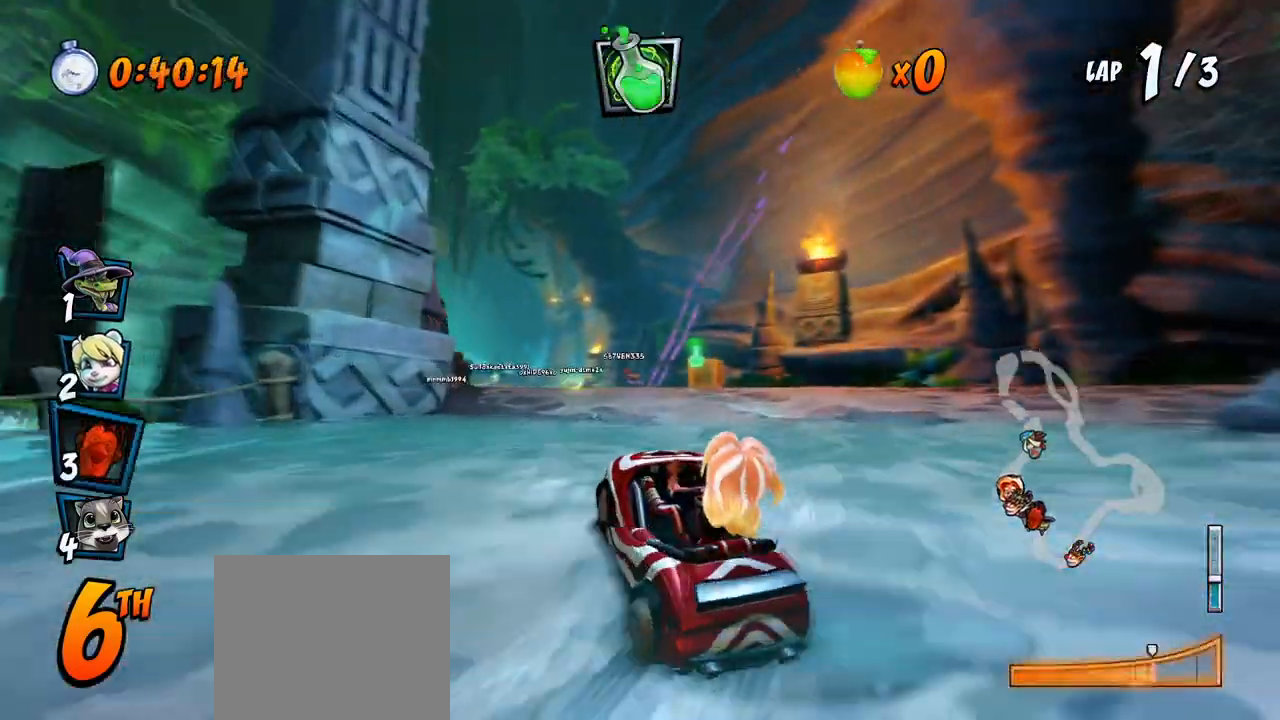
{"buttons": ["CROSS", "R2", "DPAD_UP", "DPAD_LEFT"], "left_stick": "center", "right_stick": "center", "events": [[83, "L1", "down"], [217, "DPAD_LEFT", "up"], [233, "DPAD_RIGHT", "down"], [233, "DPAD_UP", "up"], [233, "L1", "up"], [400, "DPAD_UP", "down"], [417, "DPAD_RIGHT", "up"], [433, "DPAD_LEFT", "down"]]}
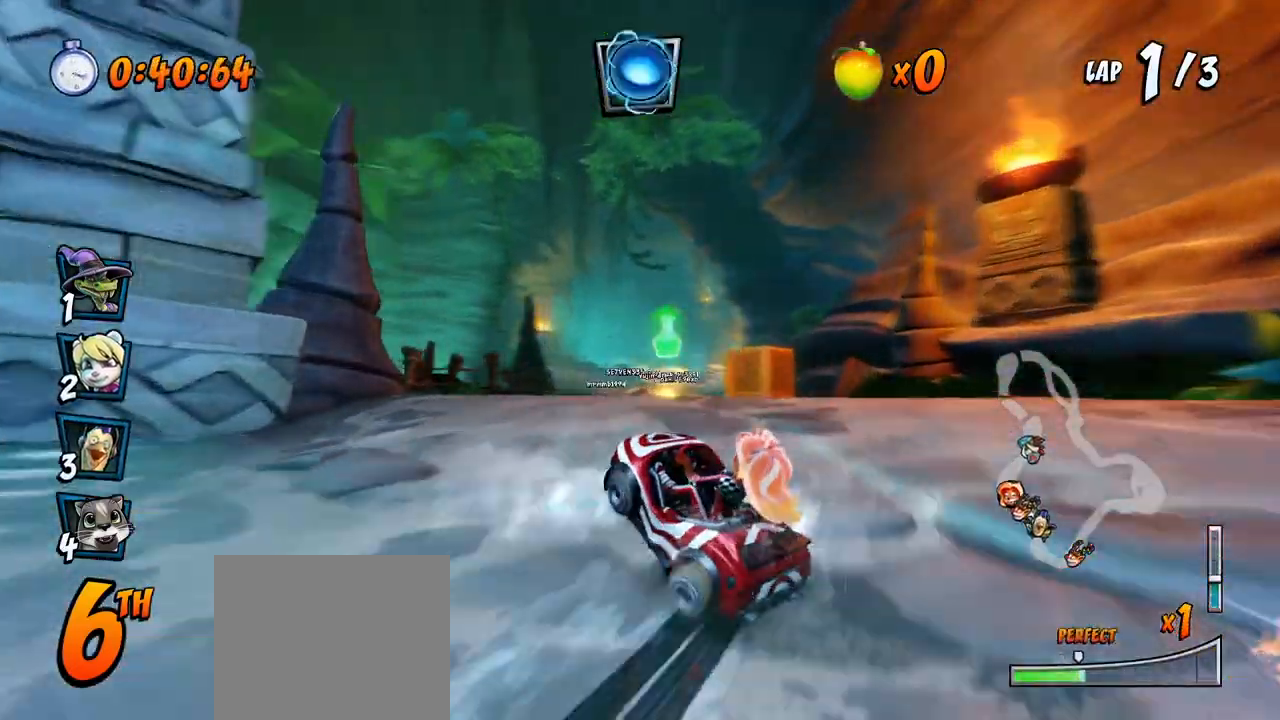
{"buttons": ["CROSS", "R2", "DPAD_UP", "DPAD_RIGHT"], "left_stick": "center", "right_stick": "center", "events": [[117, "DPAD_LEFT", "up"], [133, "DPAD_RIGHT", "down"], [150, "DPAD_UP", "up"], [417, "DPAD_UP", "down"]]}
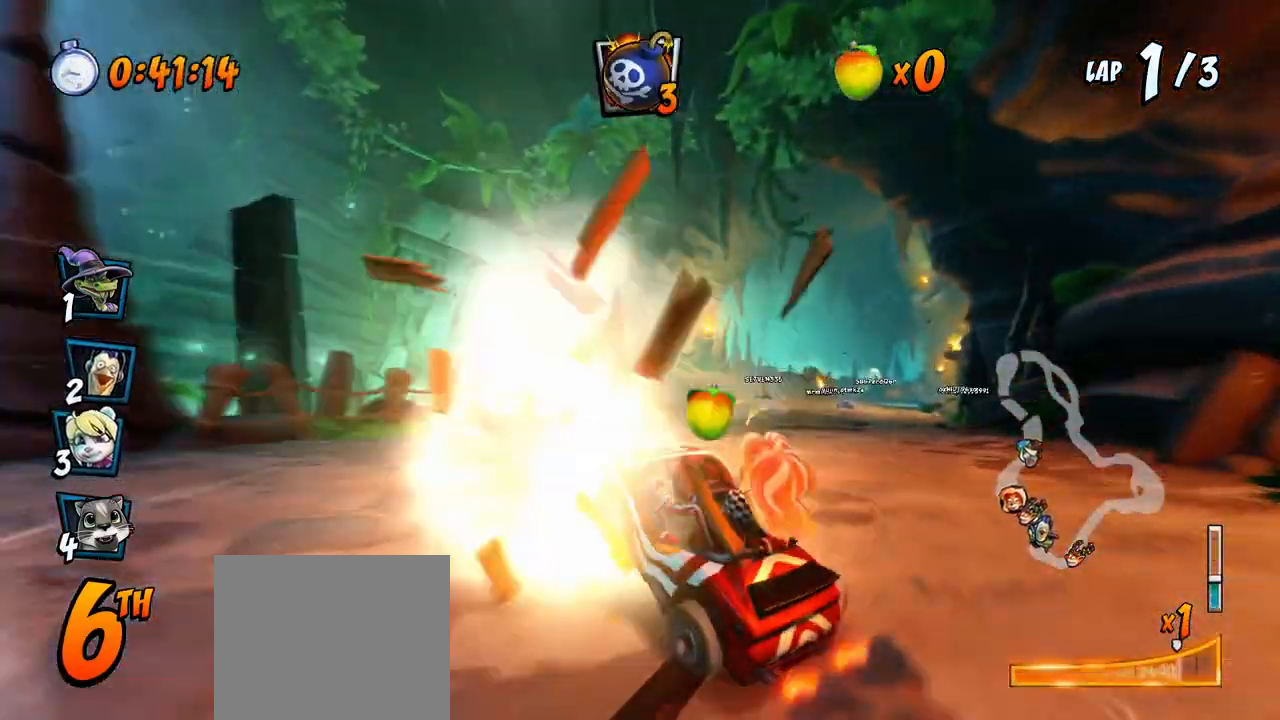
{"buttons": ["CROSS", "R2"], "left_stick": "center", "right_stick": "center", "events": [[83, "L1", "down"], [100, "DPAD_LEFT", "down"], [100, "DPAD_RIGHT", "up"], [217, "R2", "up"], [233, "DPAD_LEFT", "up"], [250, "DPAD_UP", "up"], [267, "L1", "up"], [283, "R2", "down"]]}
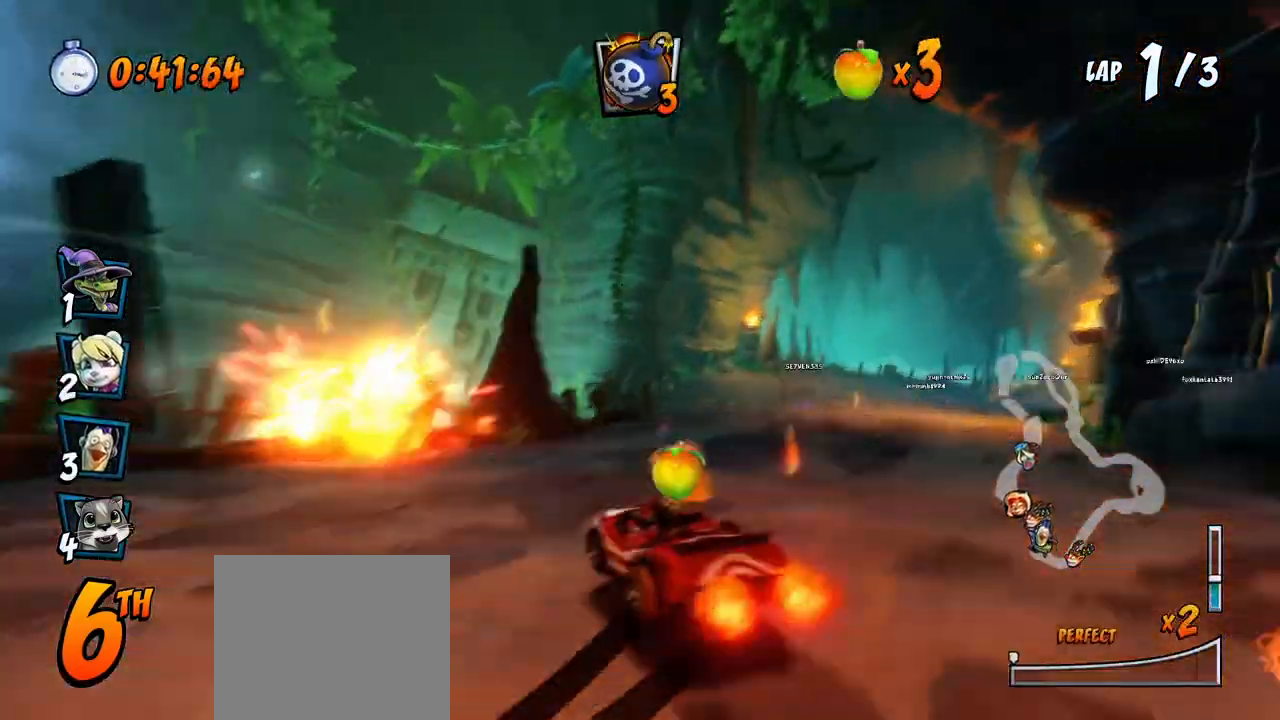
{"buttons": ["CROSS", "R2", "DPAD_LEFT"], "left_stick": "center", "right_stick": "center", "events": [[67, "DPAD_RIGHT", "down"], [83, "DPAD_UP", "down"], [233, "DPAD_UP", "up"], [283, "CIRCLE", "down"], [283, "DPAD_UP", "down"], [400, "CIRCLE", "up"], [417, "DPAD_RIGHT", "up"], [433, "DPAD_LEFT", "down"], [467, "DPAD_UP", "up"]]}
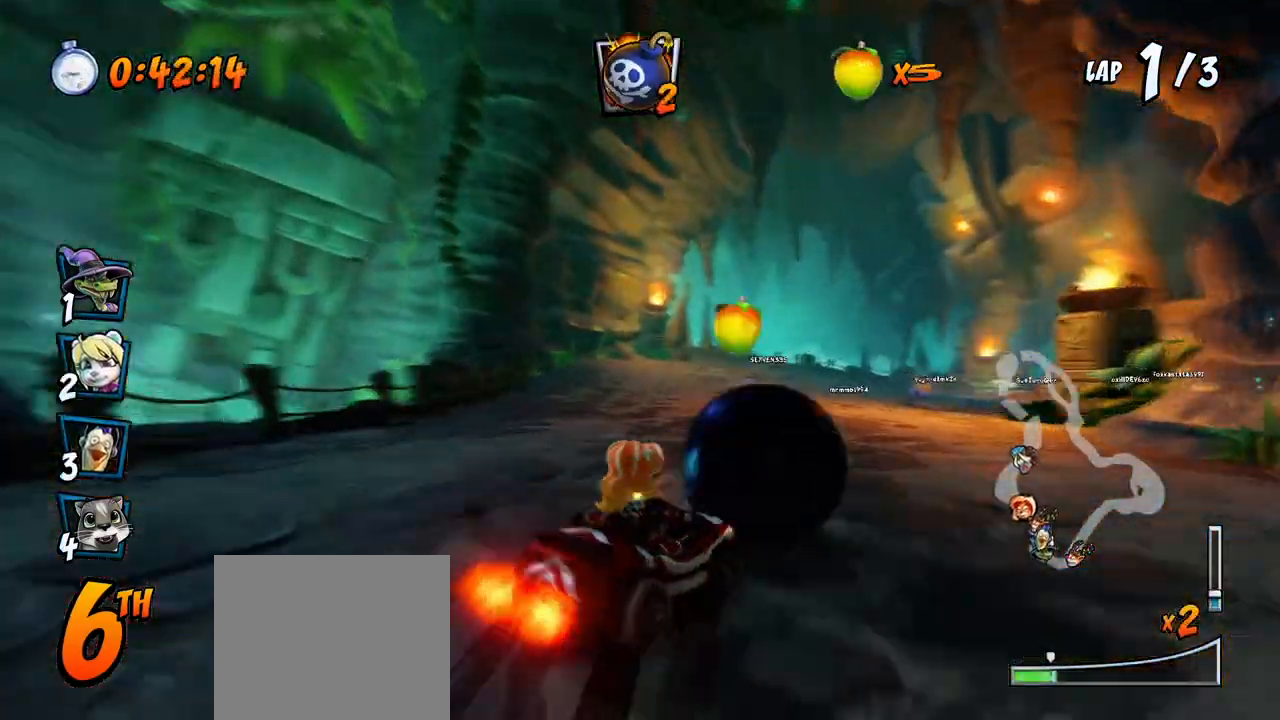
{"buttons": ["CROSS", "R2", "DPAD_LEFT"], "left_stick": "center", "right_stick": "center", "events": [[150, "DPAD_UP", "down"], [283, "DPAD_LEFT", "up"], [283, "DPAD_RIGHT", "down"], [367, "DPAD_LEFT", "down"], [367, "DPAD_RIGHT", "up"], [400, "DPAD_UP", "up"]]}
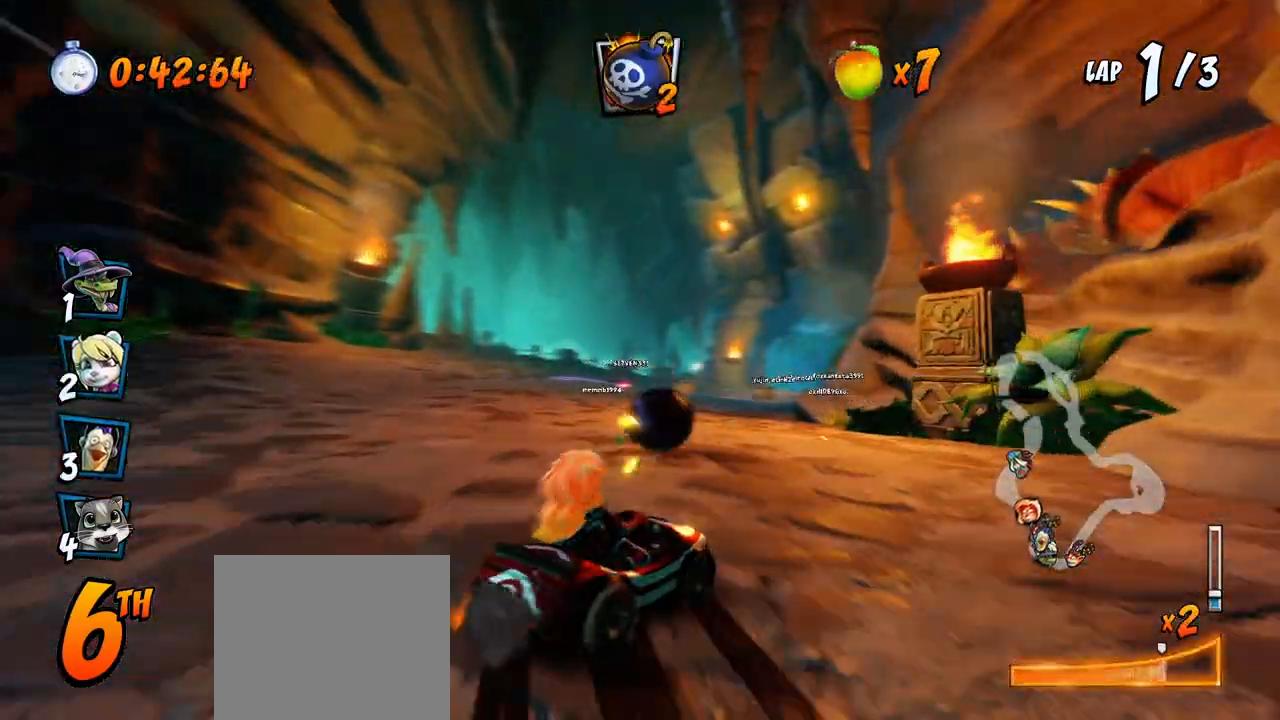
{"buttons": ["CROSS", "R2", "DPAD_RIGHT"], "left_stick": "center", "right_stick": "center", "events": [[67, "DPAD_UP", "down"], [83, "L1", "down"], [183, "CIRCLE", "down"], [267, "L1", "up"], [300, "CIRCLE", "up"], [417, "DPAD_LEFT", "up"], [417, "DPAD_RIGHT", "down"], [433, "DPAD_UP", "up"]]}
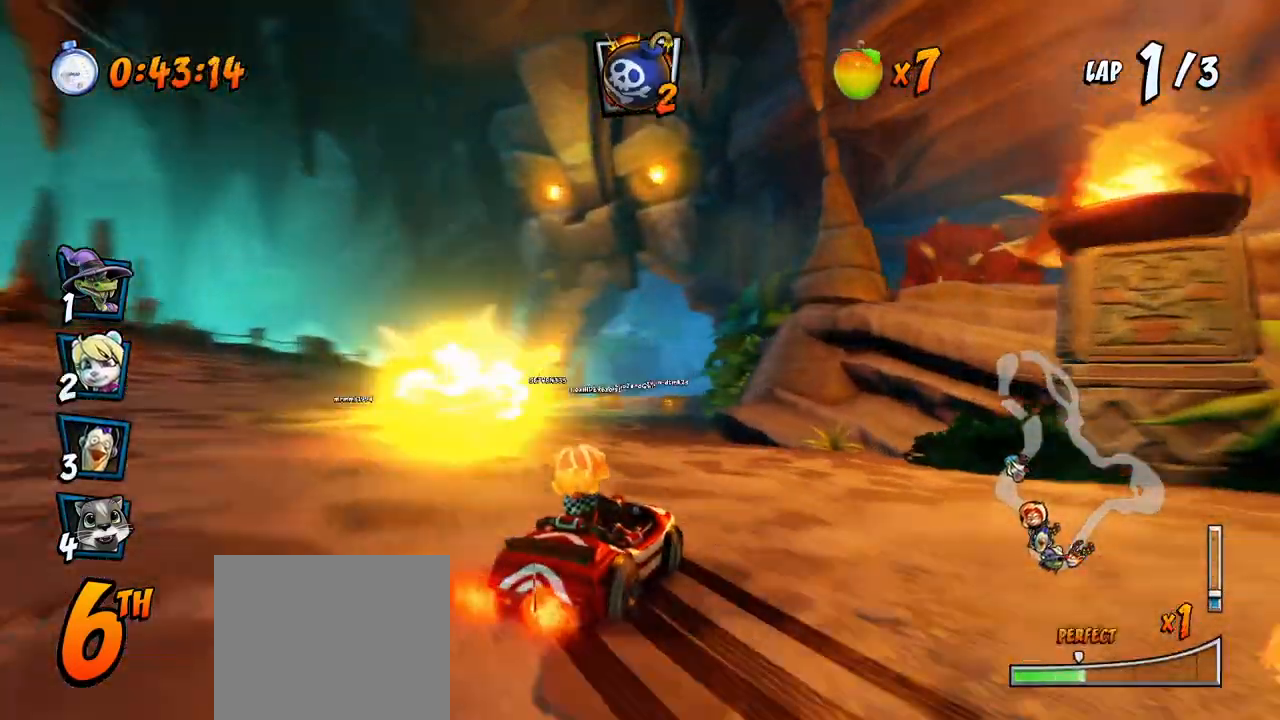
{"buttons": ["CROSS", "CIRCLE", "L1", "R2", "DPAD_UP", "DPAD_RIGHT"], "left_stick": "center", "right_stick": "center", "events": [[33, "DPAD_UP", "down"], [50, "DPAD_LEFT", "down"], [50, "DPAD_RIGHT", "up"], [417, "CIRCLE", "down"], [417, "L1", "down"], [467, "DPAD_LEFT", "up"], [500, "DPAD_RIGHT", "down"]]}
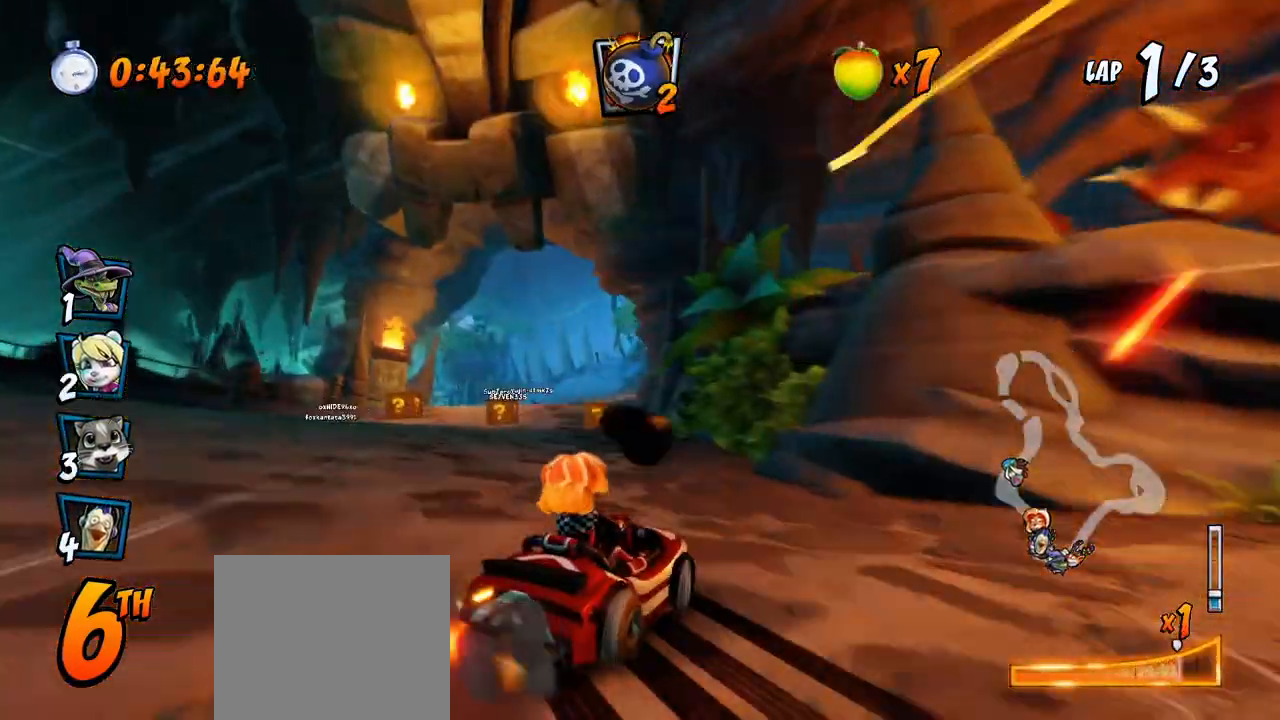
{"buttons": ["CROSS", "R2", "DPAD_UP", "DPAD_LEFT"], "left_stick": "center", "right_stick": "center", "events": [[33, "DPAD_UP", "up"], [50, "CIRCLE", "up"], [67, "L1", "up"], [100, "DPAD_UP", "down"], [133, "DPAD_LEFT", "down"], [133, "DPAD_RIGHT", "up"]]}
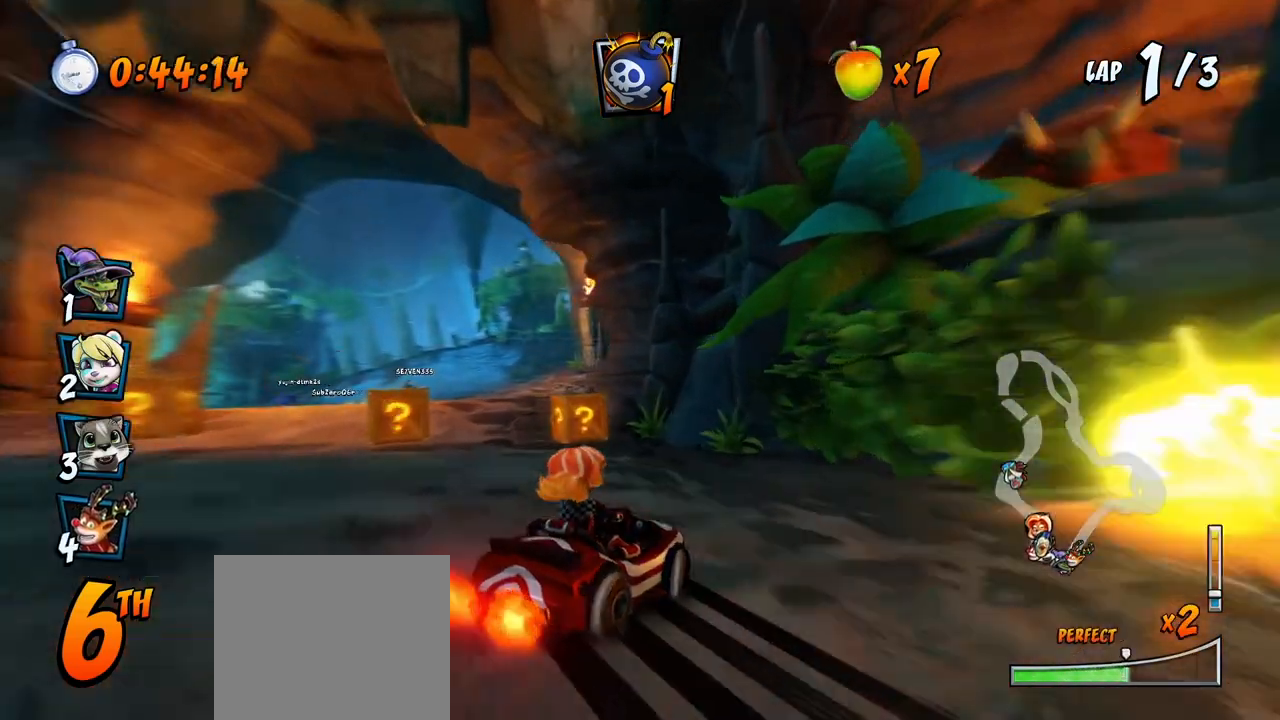
{"buttons": ["CROSS", "R2", "DPAD_LEFT"], "left_stick": "center", "right_stick": "center", "events": [[133, "CIRCLE", "down"], [133, "L1", "down"], [217, "R2", "up"], [250, "CIRCLE", "up"], [250, "DPAD_LEFT", "up"], [267, "DPAD_UP", "up"], [283, "L1", "up"], [283, "R2", "down"], [417, "DPAD_LEFT", "down"]]}
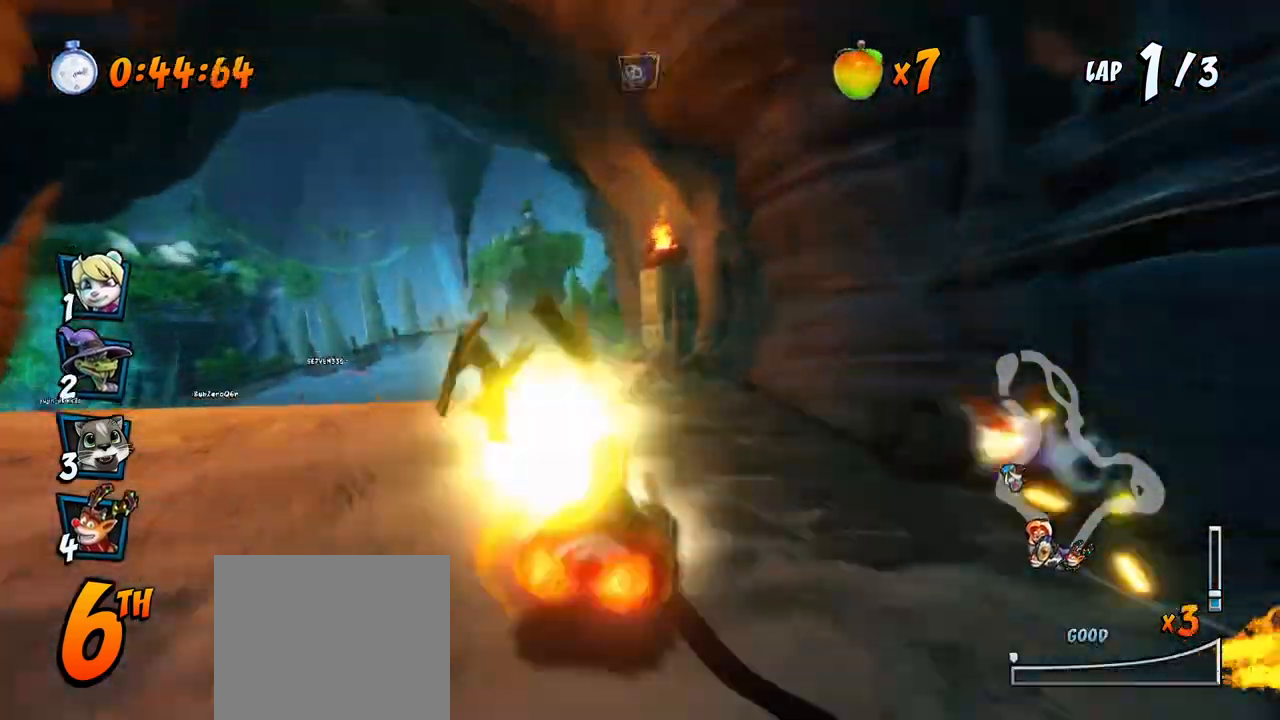
{"buttons": ["CROSS", "R2", "DPAD_RIGHT"], "left_stick": "center", "right_stick": "center", "events": [[17, "DPAD_UP", "down"], [67, "DPAD_UP", "up"], [250, "DPAD_UP", "down"], [267, "DPAD_LEFT", "up"], [267, "DPAD_RIGHT", "down"], [283, "DPAD_UP", "up"]]}
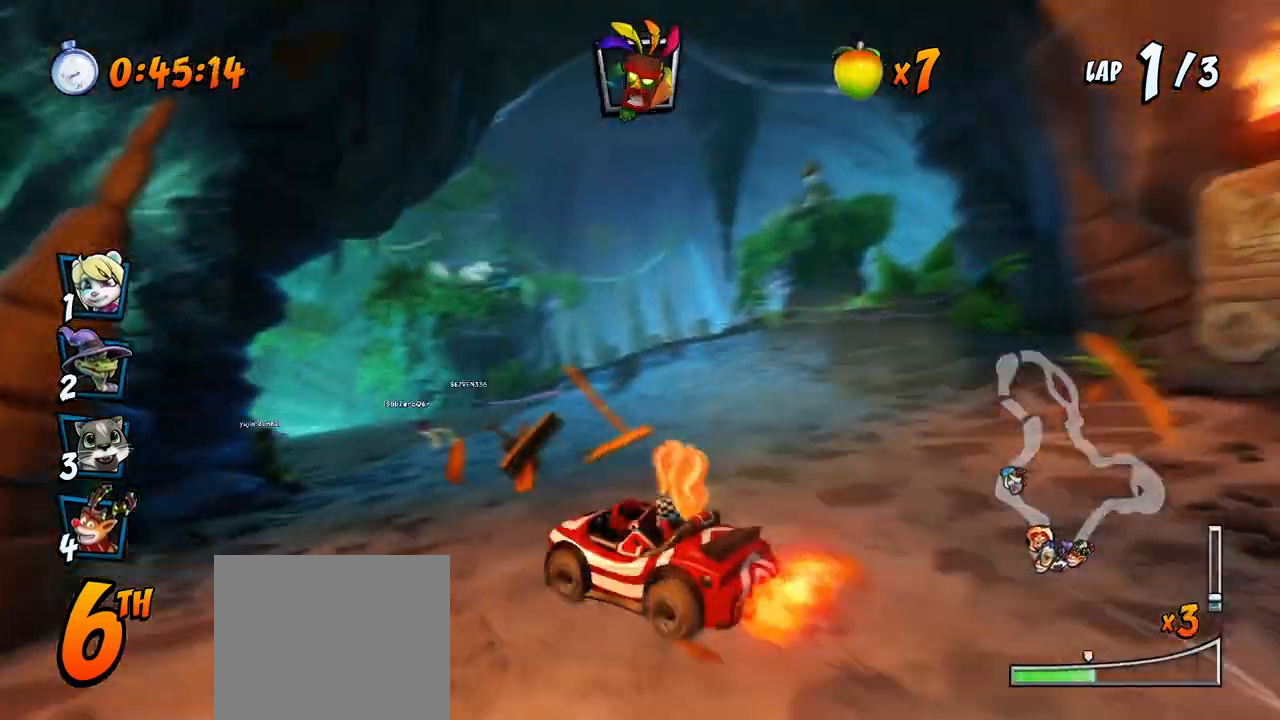
{"buttons": ["CROSS", "L1", "R2", "DPAD_UP", "DPAD_LEFT"], "left_stick": "center", "right_stick": "center", "events": [[33, "DPAD_UP", "down"], [67, "DPAD_LEFT", "down"], [67, "DPAD_RIGHT", "up"], [217, "DPAD_LEFT", "up"], [217, "DPAD_RIGHT", "down"], [317, "DPAD_UP", "up"], [383, "DPAD_UP", "down"], [433, "DPAD_RIGHT", "up"], [450, "DPAD_LEFT", "down"], [483, "L1", "down"]]}
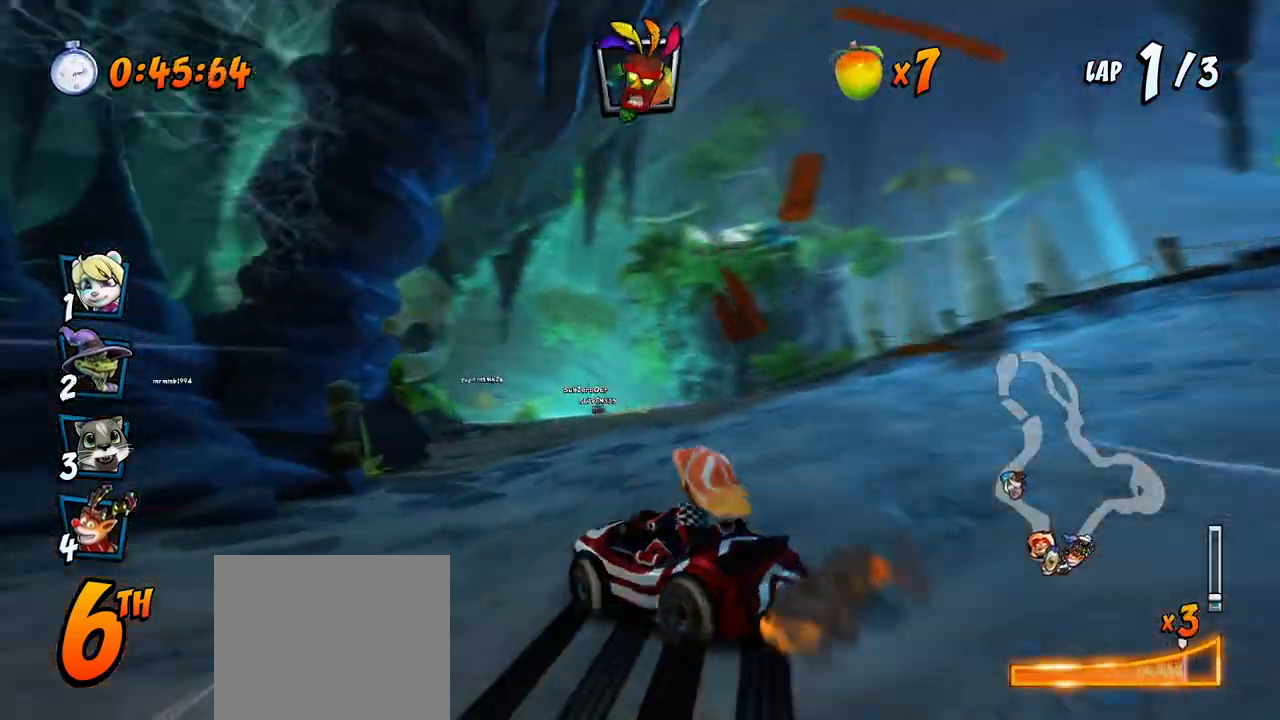
{"buttons": ["CROSS", "R2", "DPAD_UP", "DPAD_LEFT"], "left_stick": "center", "right_stick": "center", "events": [[100, "DPAD_LEFT", "up"], [117, "DPAD_RIGHT", "down"], [133, "DPAD_UP", "up"], [150, "L1", "up"], [383, "DPAD_UP", "down"], [433, "DPAD_RIGHT", "up"], [450, "DPAD_LEFT", "down"]]}
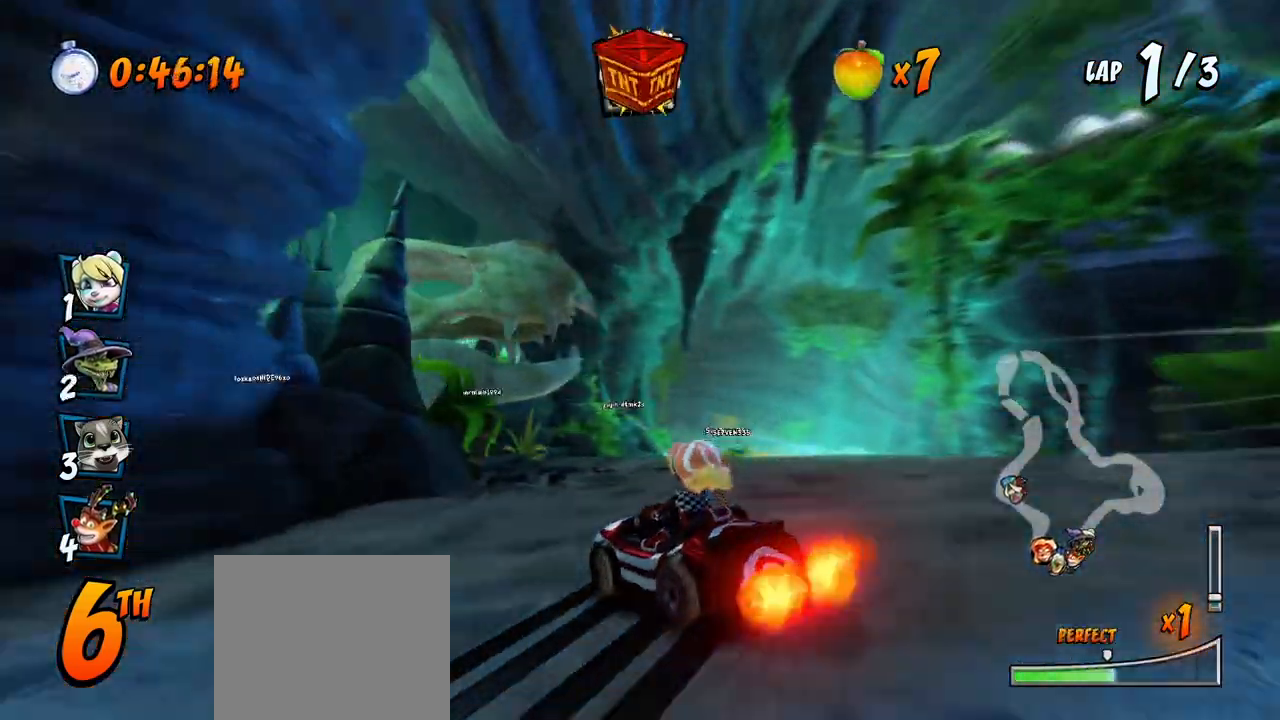
{"buttons": ["CROSS", "L1", "R2", "DPAD_RIGHT"], "left_stick": "center", "right_stick": "center", "events": [[33, "DPAD_LEFT", "up"], [33, "DPAD_RIGHT", "down"], [50, "DPAD_UP", "up"], [383, "L1", "down"]]}
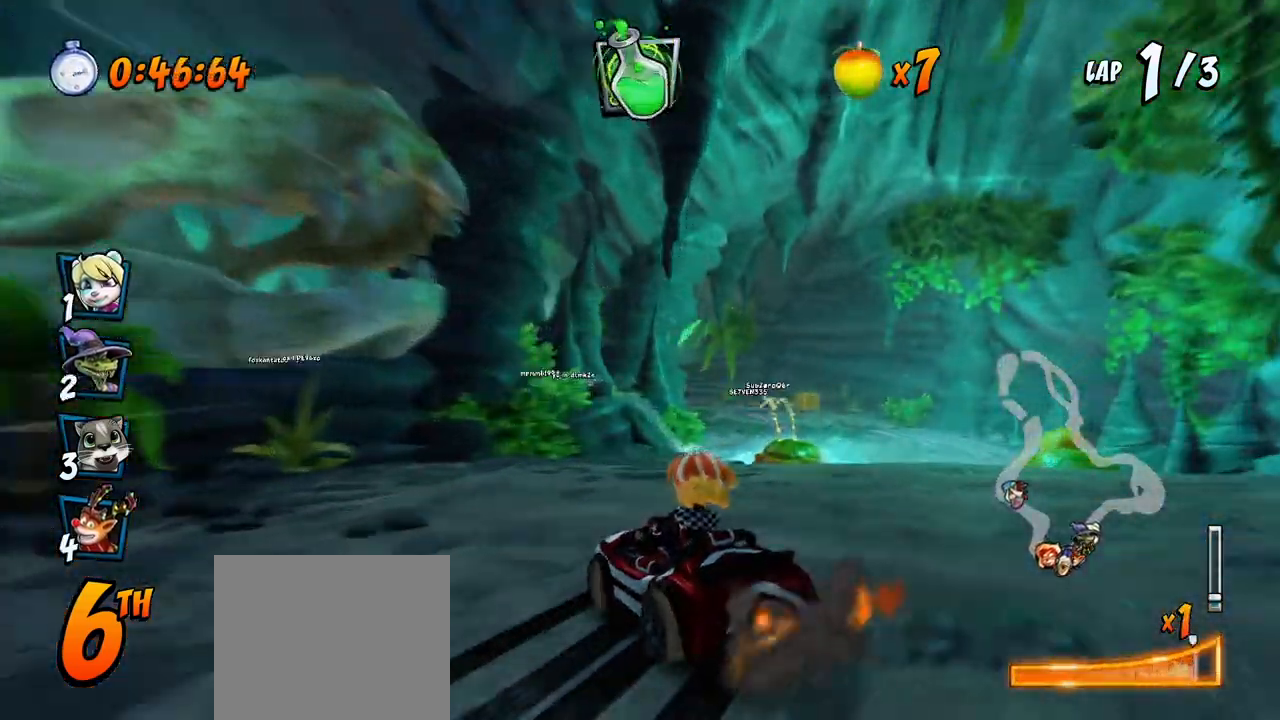
{"buttons": ["CROSS", "R2"], "left_stick": "center", "right_stick": "center", "events": [[17, "R2", "up"], [50, "L1", "up"], [200, "R2", "down"], [350, "DPAD_RIGHT", "up"]]}
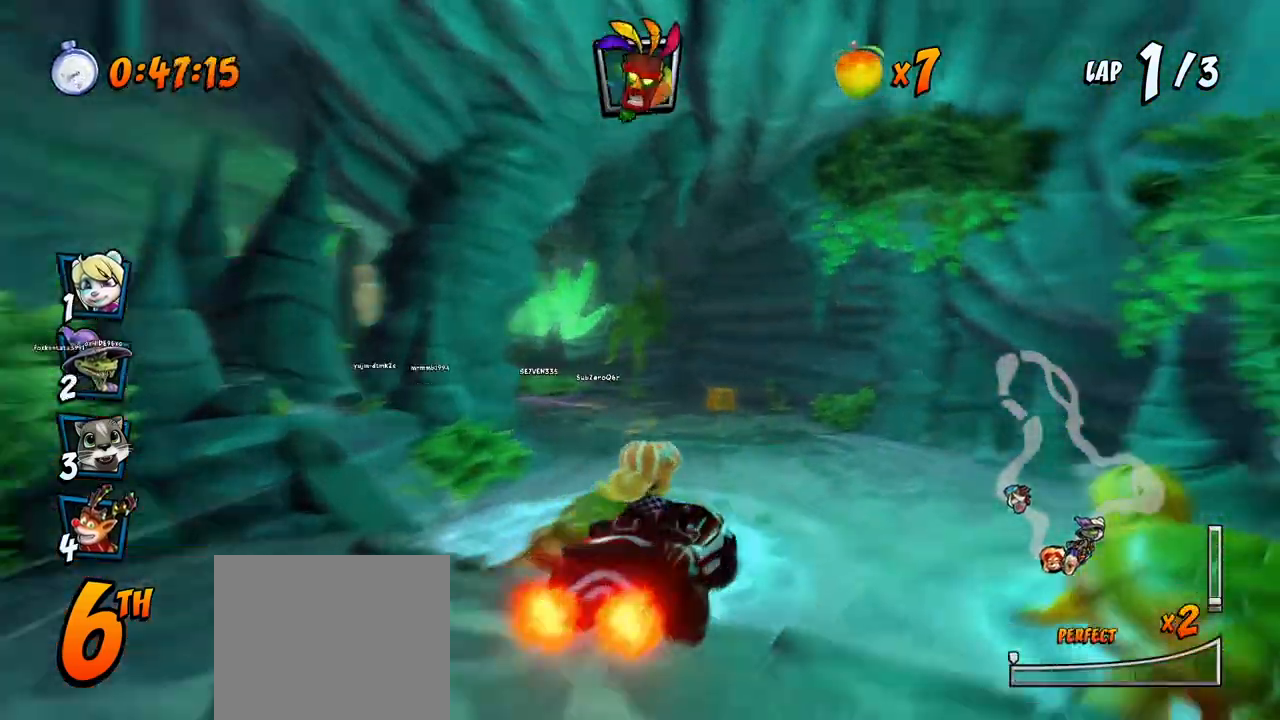
{"buttons": ["CROSS", "R2", "DPAD_RIGHT"], "left_stick": "center", "right_stick": "center", "events": [[150, "DPAD_LEFT", "down"], [233, "DPAD_UP", "down"], [350, "DPAD_UP", "up"], [367, "DPAD_UP", "down"], [383, "DPAD_LEFT", "up"], [383, "DPAD_RIGHT", "down"], [383, "DPAD_UP", "up"]]}
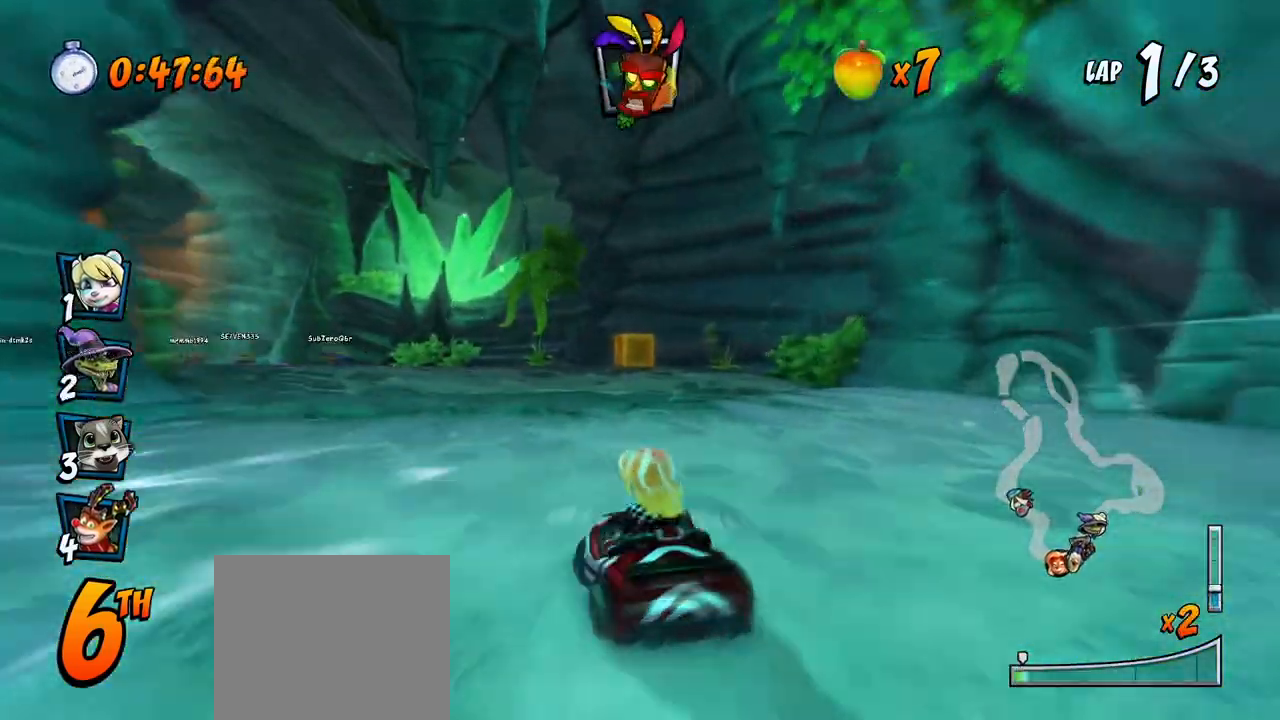
{"buttons": ["CROSS", "L1", "R2", "DPAD_DOWN", "DPAD_LEFT"], "left_stick": "center", "right_stick": "center", "events": [[100, "DPAD_UP", "down"], [133, "DPAD_LEFT", "down"], [133, "DPAD_RIGHT", "up"], [317, "DPAD_UP", "up"], [483, "DPAD_DOWN", "down"], [500, "L1", "down"]]}
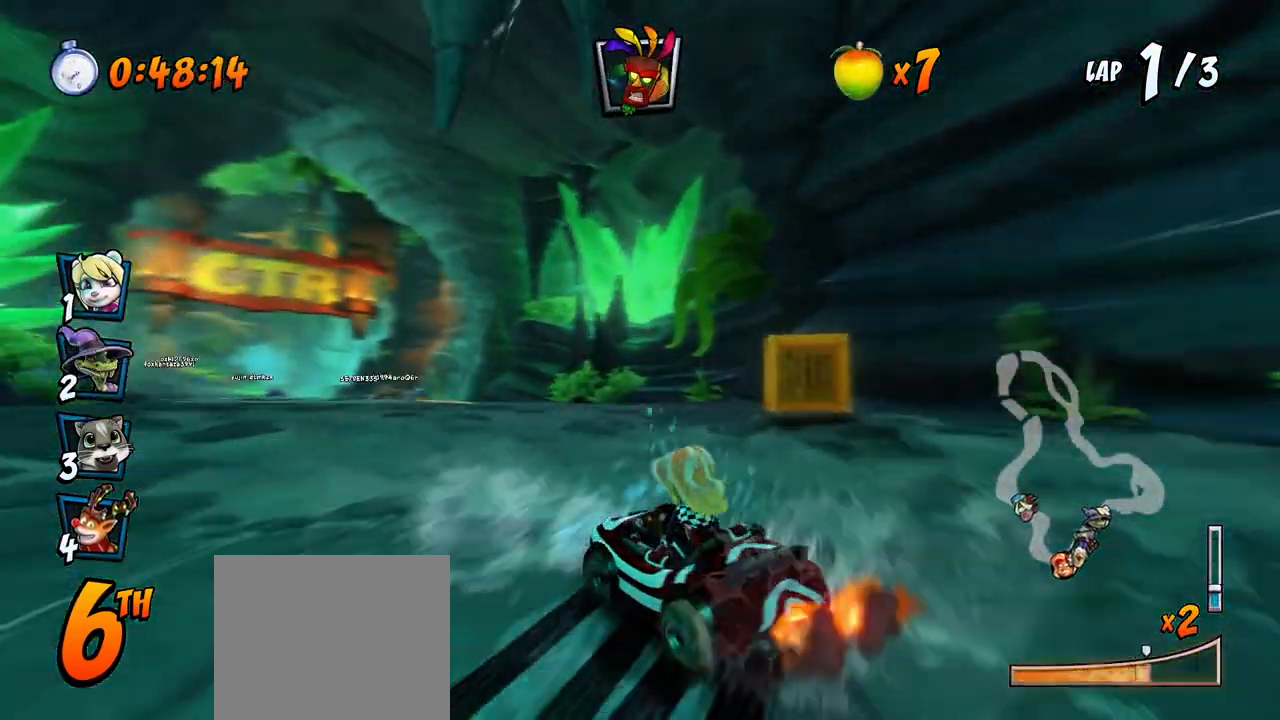
{"buttons": ["CROSS", "DPAD_LEFT"], "left_stick": "center", "right_stick": "center", "events": [[50, "R2", "up"], [83, "SQUARE", "down"], [100, "CROSS", "up"], [117, "R2", "down"], [200, "L1", "up"], [300, "DPAD_DOWN", "up"], [350, "CROSS", "down"], [417, "SQUARE", "up"], [450, "R2", "up"]]}
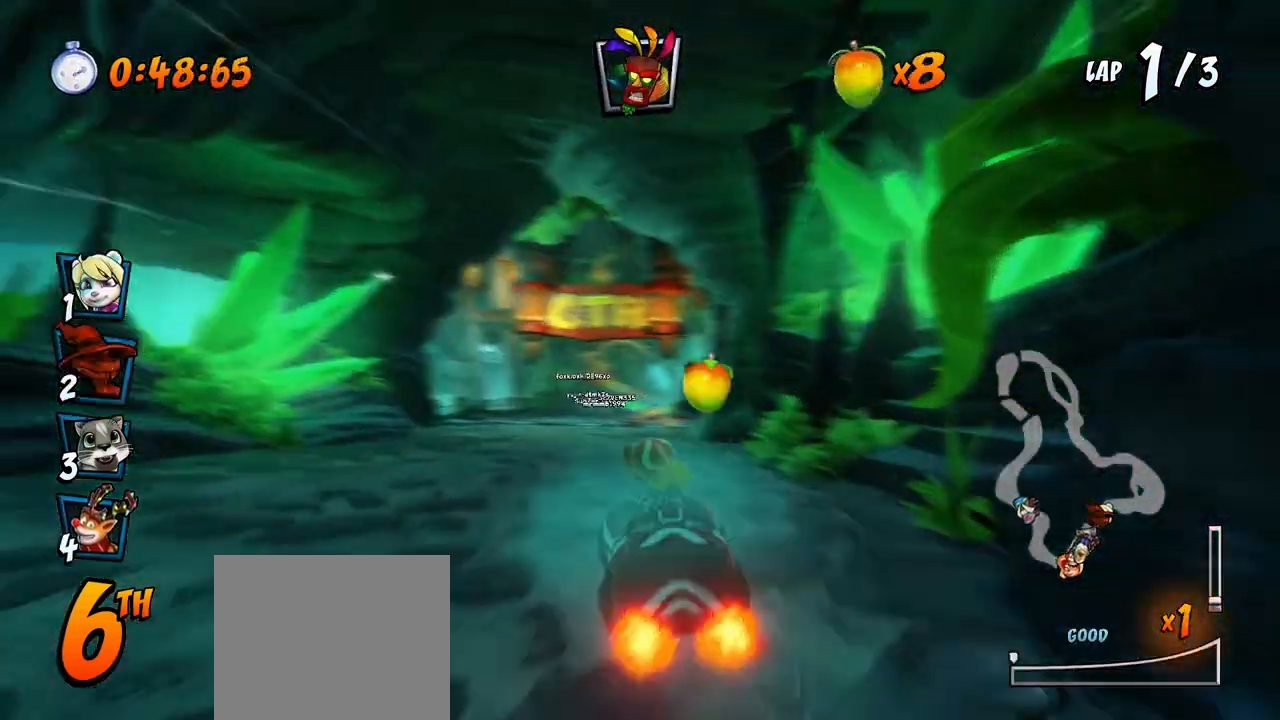
{"buttons": ["CROSS", "R2", "DPAD_UP", "DPAD_RIGHT"], "left_stick": "center", "right_stick": "center", "events": [[83, "DPAD_LEFT", "up"], [183, "R2", "down"], [400, "DPAD_RIGHT", "down"], [400, "DPAD_UP", "down"]]}
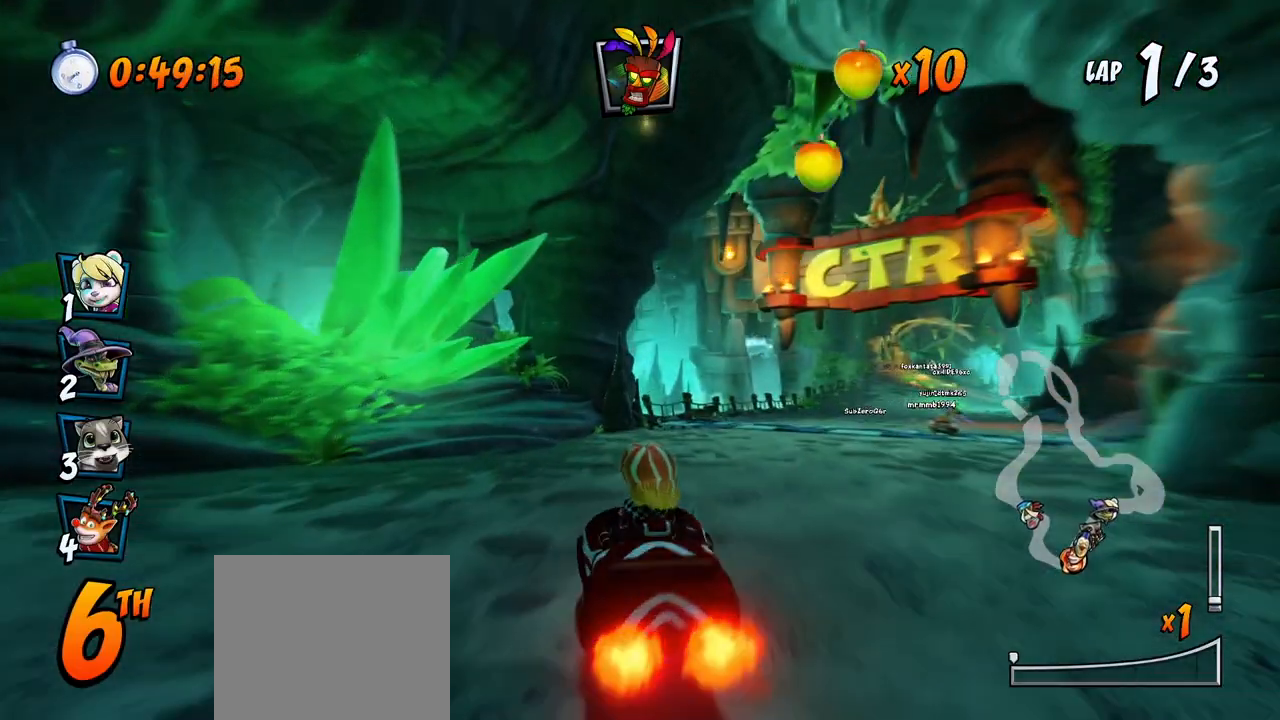
{"buttons": ["CROSS", "R2", "DPAD_UP", "DPAD_RIGHT"], "left_stick": "center", "right_stick": "center", "events": []}
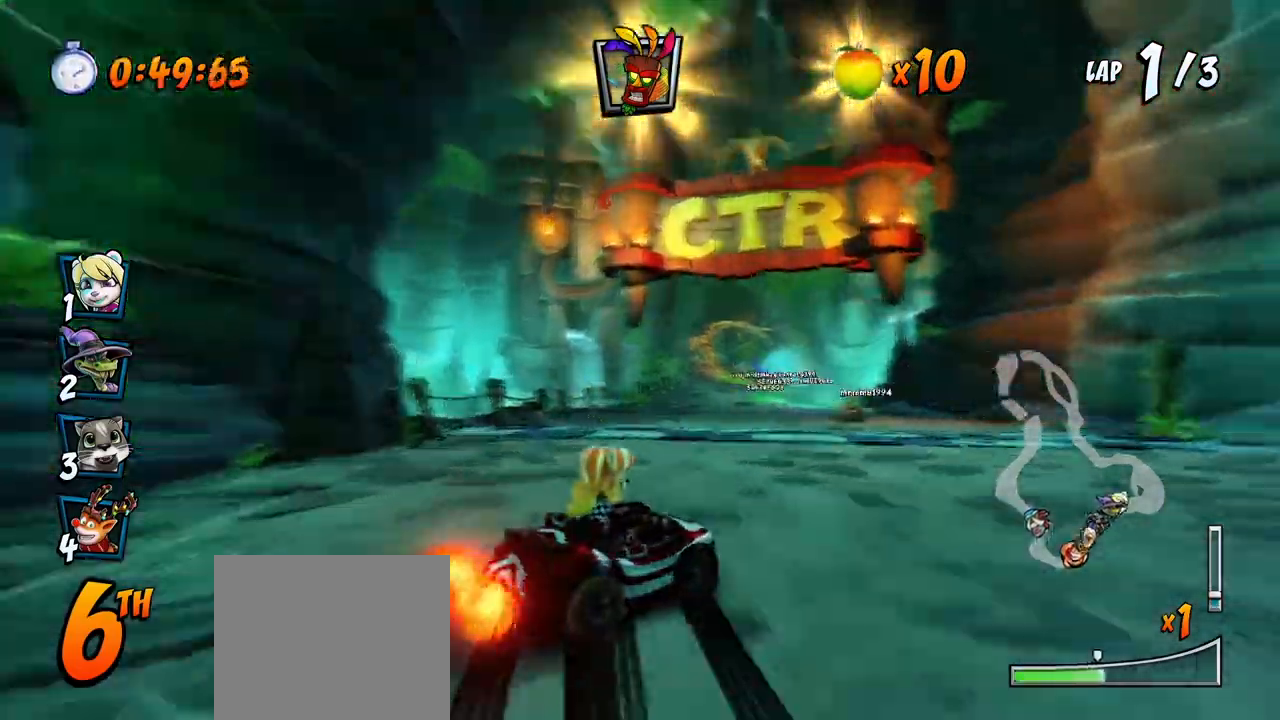
{"buttons": ["CROSS", "L1", "R2", "DPAD_UP", "DPAD_RIGHT"], "left_stick": "center", "right_stick": "center", "events": [[117, "DPAD_LEFT", "down"], [117, "DPAD_RIGHT", "up"], [150, "DPAD_UP", "up"], [433, "DPAD_UP", "down"], [450, "L1", "down"], [483, "DPAD_LEFT", "up"], [483, "DPAD_RIGHT", "down"]]}
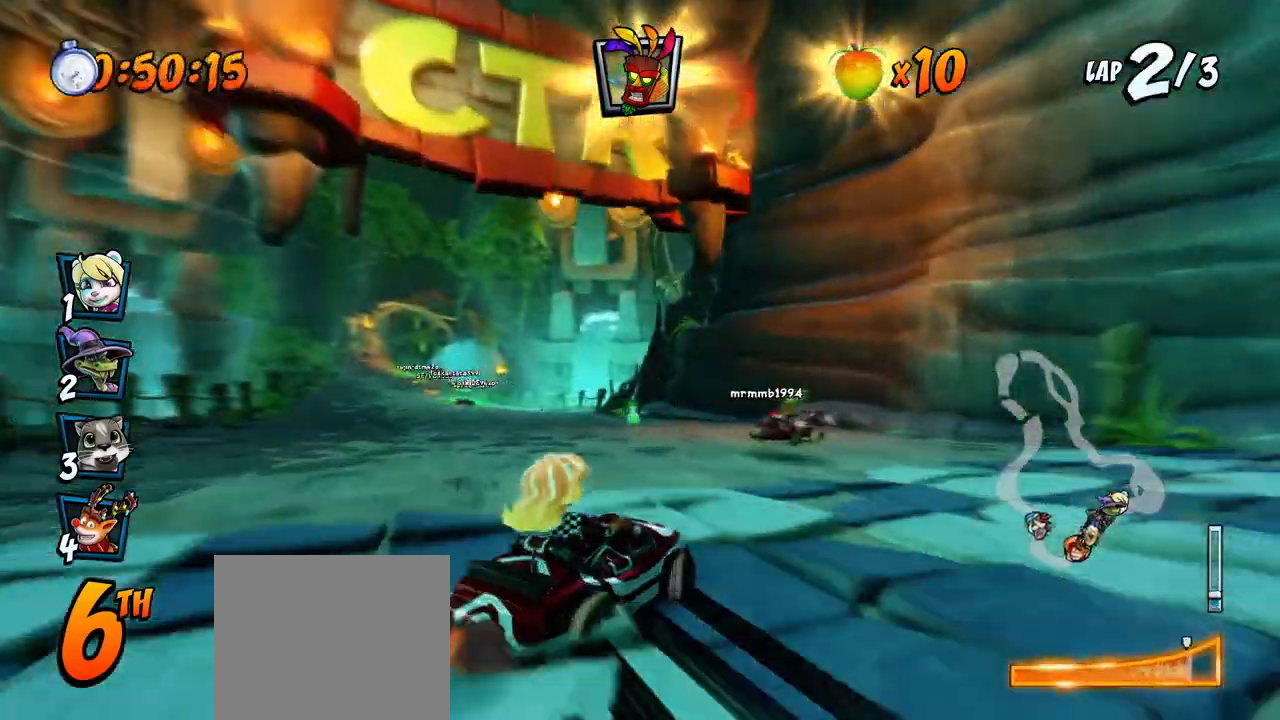
{"buttons": ["CROSS", "R2", "DPAD_LEFT"], "left_stick": "center", "right_stick": "center", "events": [[17, "R2", "up"], [50, "DPAD_UP", "up"], [83, "R2", "down"], [100, "L1", "up"], [117, "DPAD_RIGHT", "up"], [383, "DPAD_LEFT", "down"]]}